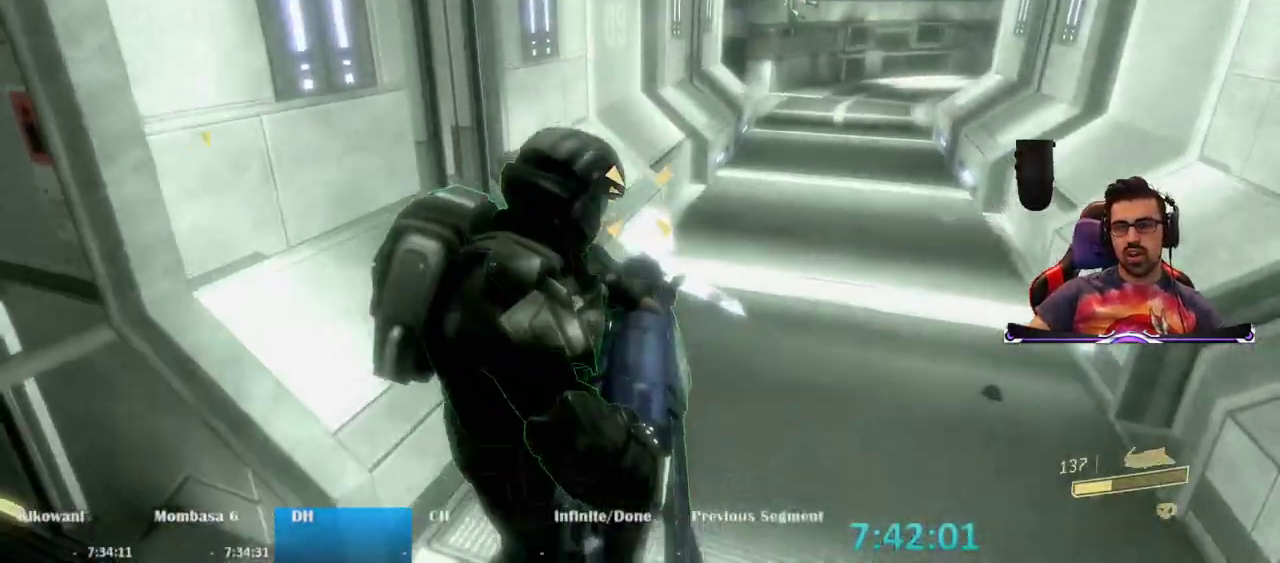
Gameplay with keyboard and mouse; each line is a JSON object with the keys and mouse buttons held at the frame after it. "events" lists presses ("down") and releases ("up") of "1", "2", "3", "4", "5", "a", "alt", "c", "caps_lock", "ctrl", "d", "e", "f", "g", "q", "r", "s", "shift", "space", "t", "tab", "v", "w", "x", "z", "mouse_left", "mouse_wheel" and "mouse_right" between this image and that frame as [ms after this image, input, new state], when the widget could be followed in between. "mouse_left", "mouse_wheel", "mouse_right" = the "left", "wheel", "right" buttons of the "mouse" list. No other keys are recorded. "wheel" means that the mouse wheel is clicked or scrolled. Not read: mouse_move.
{"keys": ["w"], "mouse": [], "events": [[167, "space", "down"], [350, "space", "up"]]}
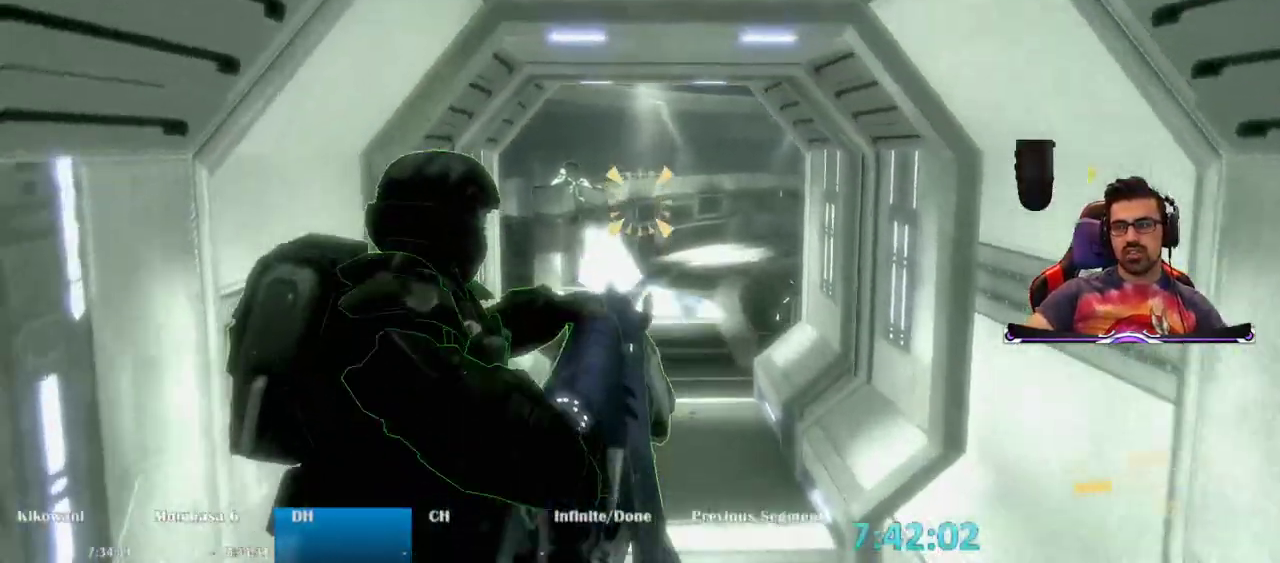
{"keys": ["w"], "mouse": [], "events": [[233, "mouse_wheel", "down"], [317, "mouse_wheel", "up"]]}
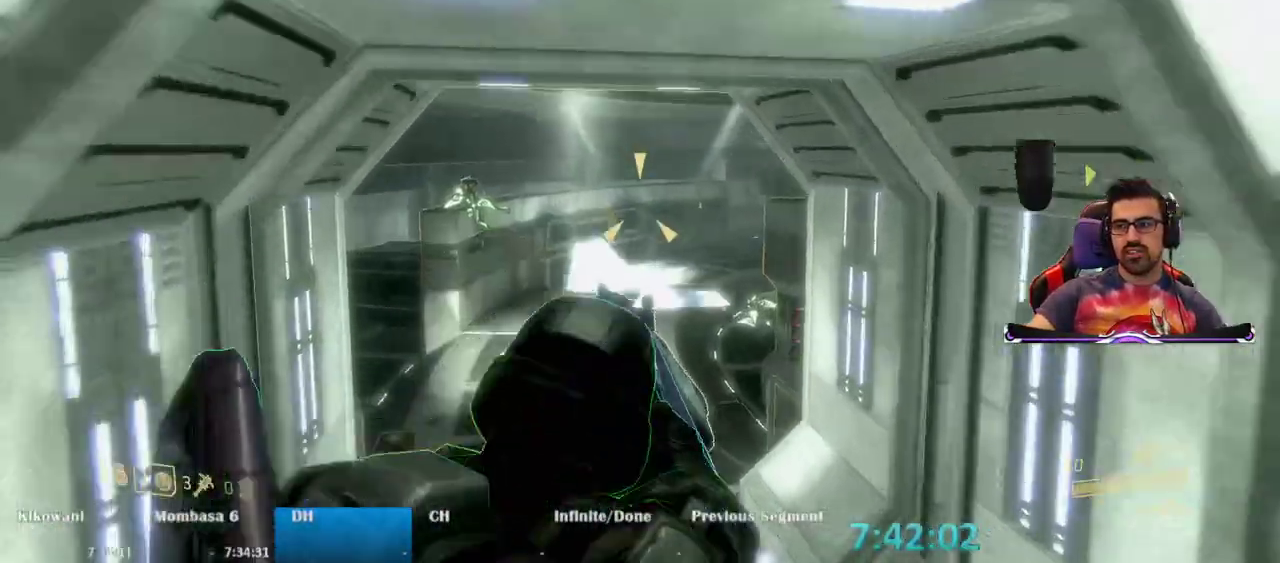
{"keys": ["e", "w"], "mouse": [], "events": [[100, "e", "down"]]}
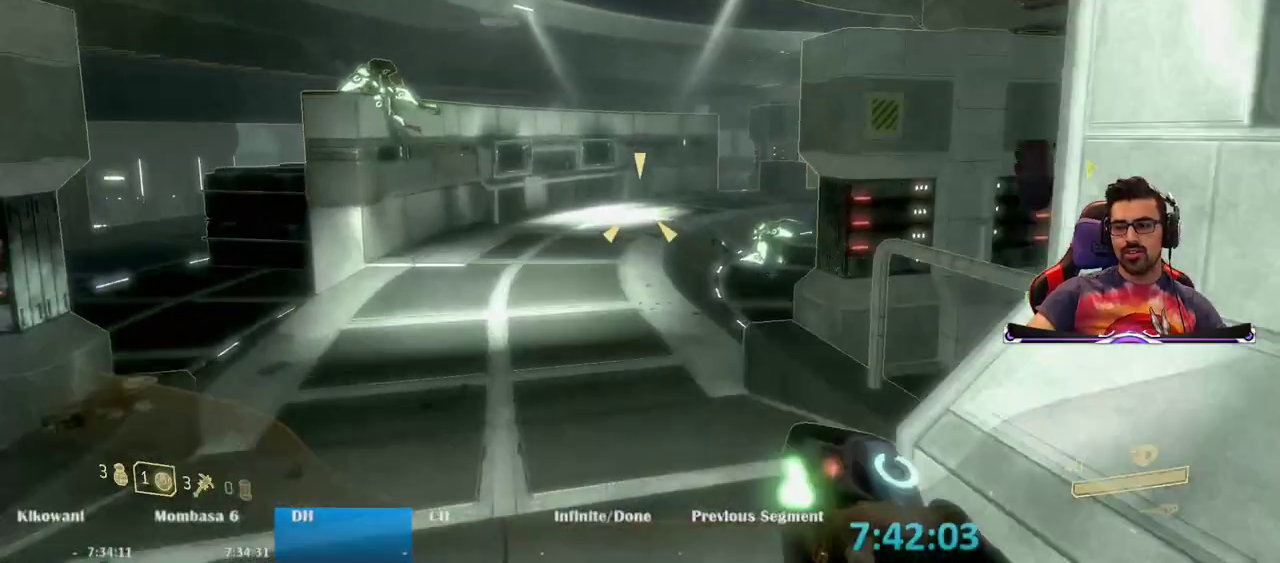
{"keys": ["w"], "mouse": [], "events": [[117, "space", "down"], [267, "e", "up"], [267, "space", "up"]]}
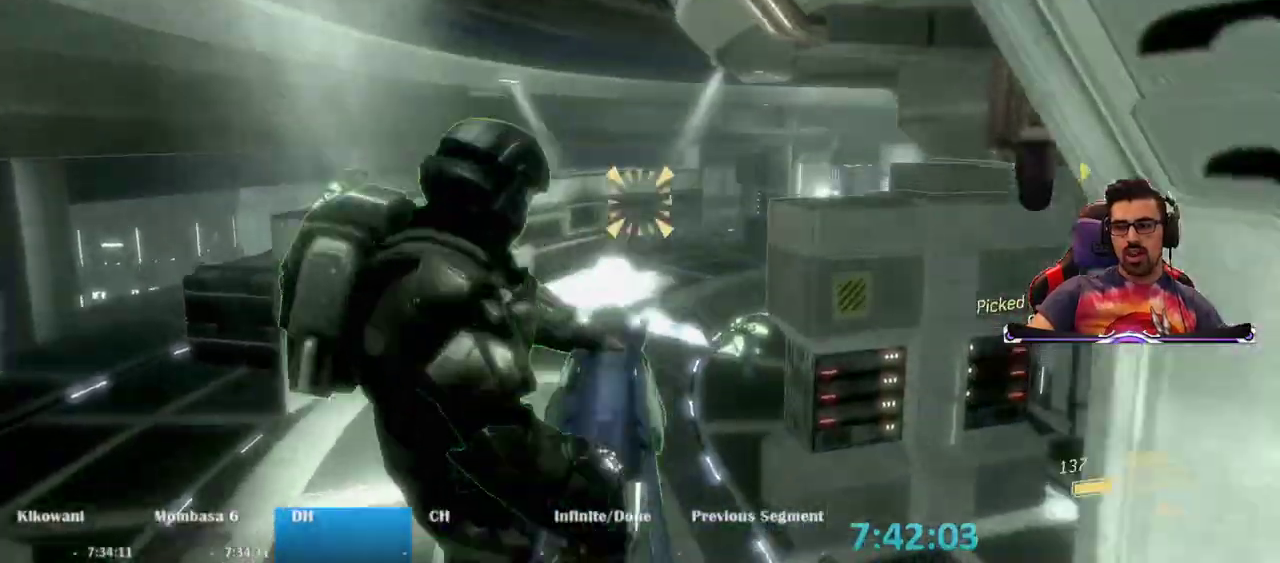
{"keys": ["w"], "mouse": [], "events": [[183, "mouse_wheel", "down"], [283, "mouse_wheel", "up"]]}
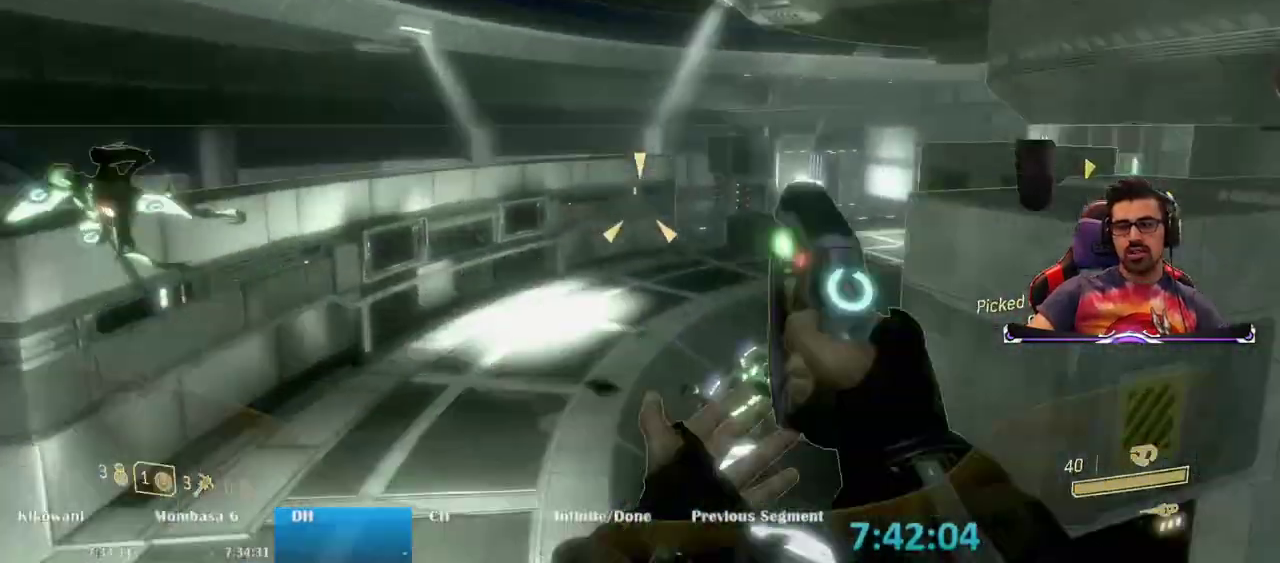
{"keys": ["e", "space", "w"], "mouse": [], "events": [[150, "e", "down"], [433, "space", "down"]]}
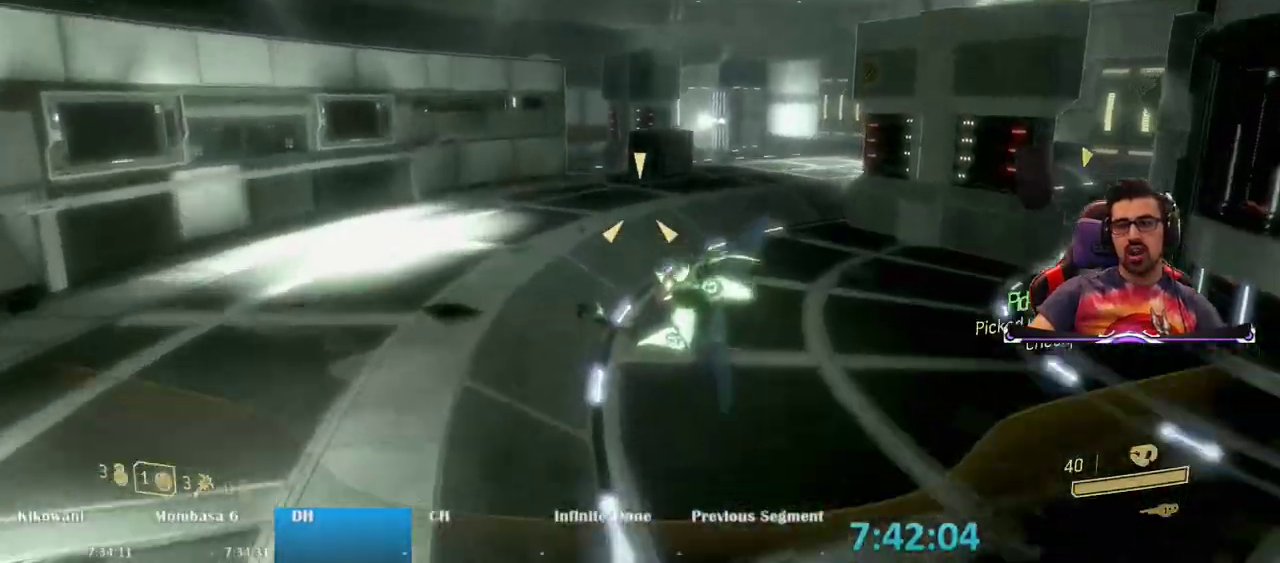
{"keys": ["w"], "mouse": [], "events": [[167, "space", "up"], [267, "e", "up"]]}
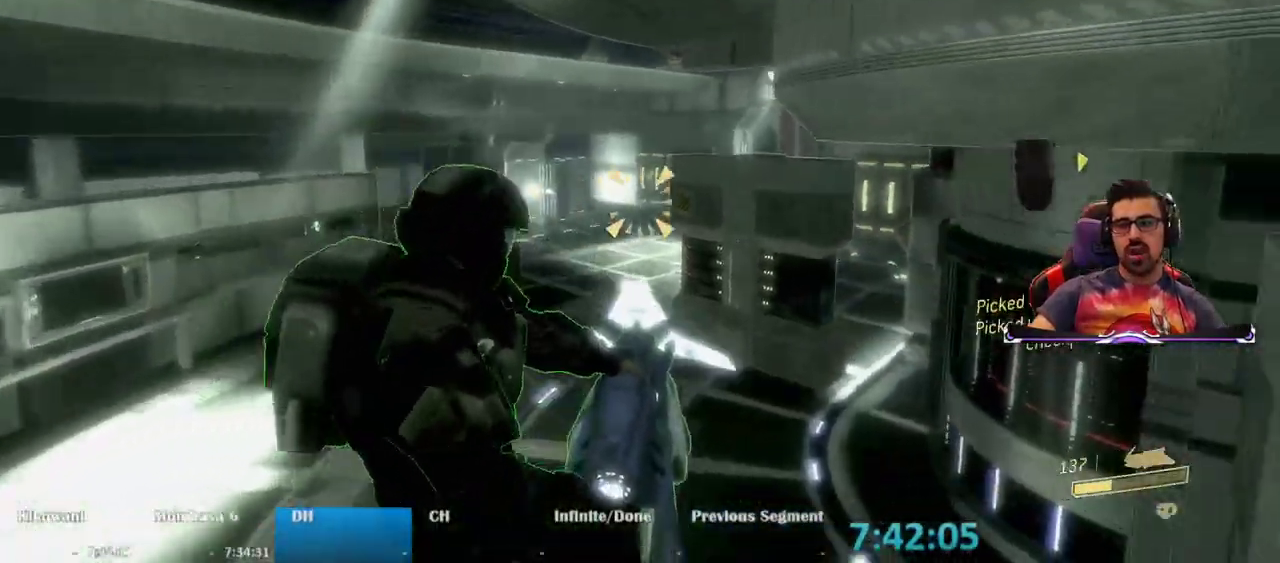
{"keys": ["w"], "mouse": [], "events": [[83, "mouse_wheel", "down"], [183, "mouse_wheel", "up"]]}
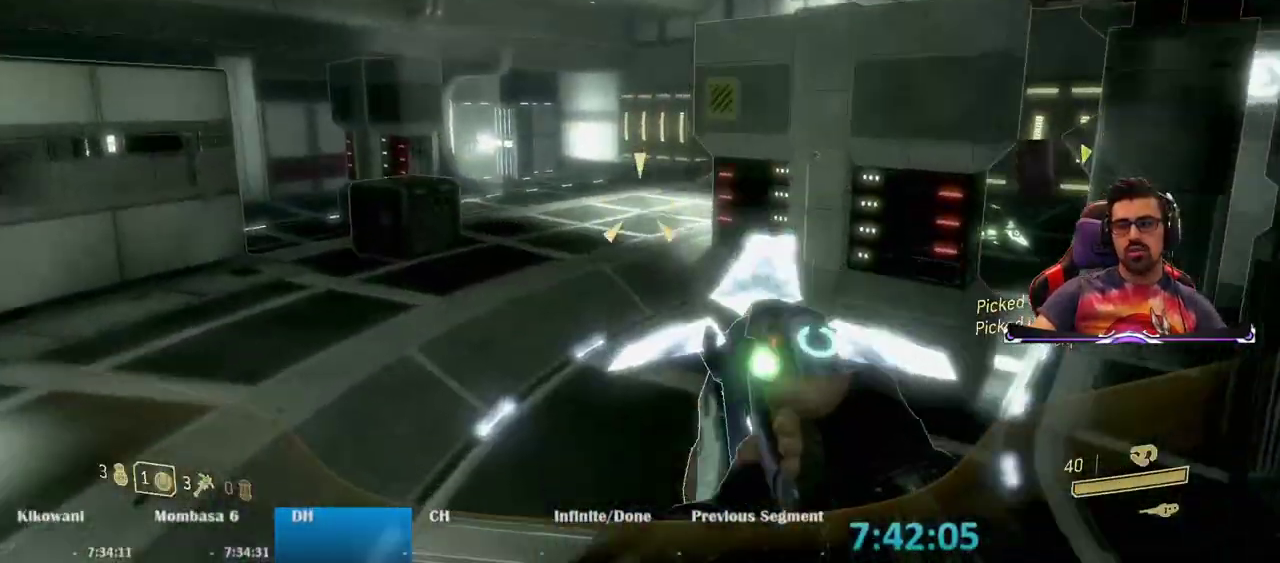
{"keys": ["e", "space", "w"], "mouse": [], "events": [[67, "e", "down"], [383, "space", "down"]]}
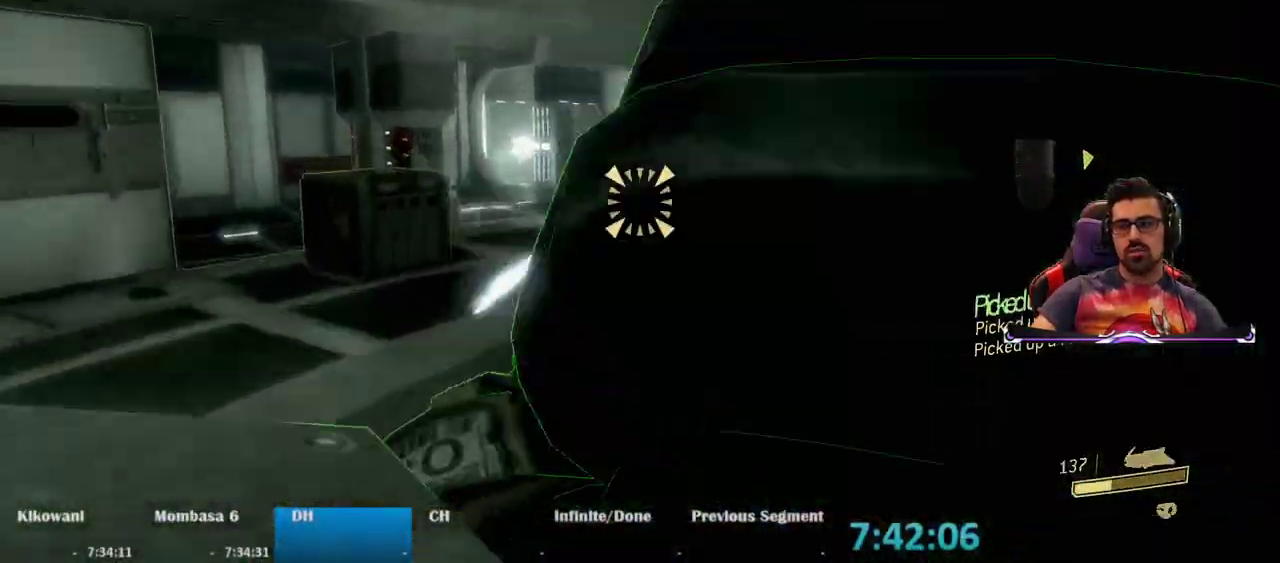
{"keys": ["w"], "mouse": ["wheel"], "events": [[67, "space", "up"], [117, "e", "up"], [450, "mouse_wheel", "down"]]}
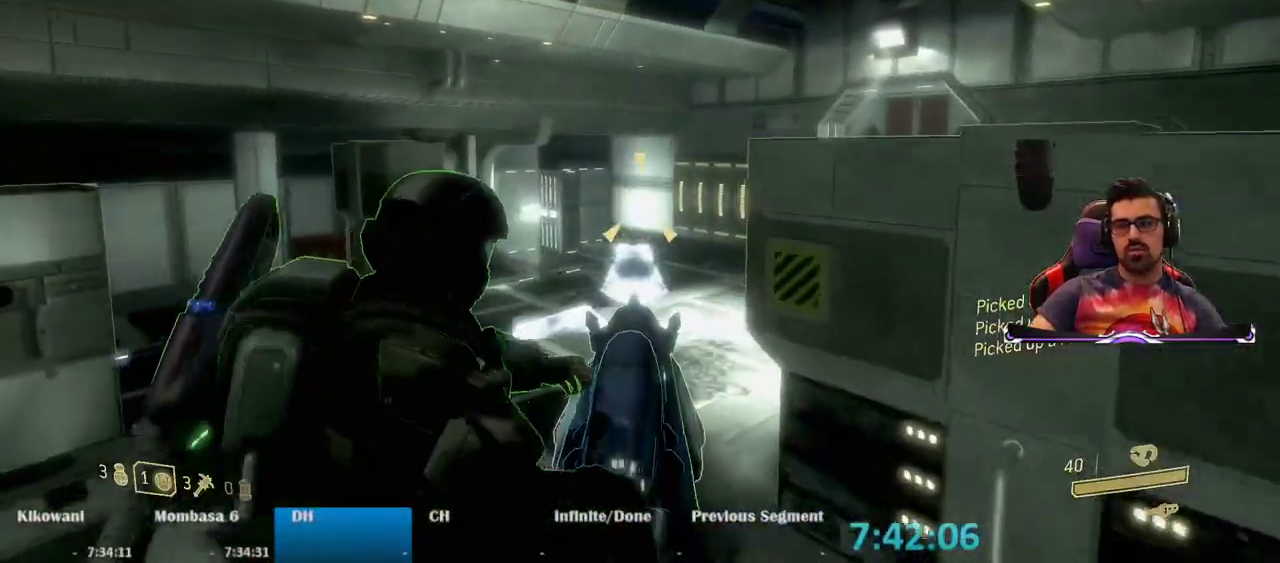
{"keys": ["e", "w"], "mouse": [], "events": [[50, "mouse_wheel", "up"], [317, "e", "down"]]}
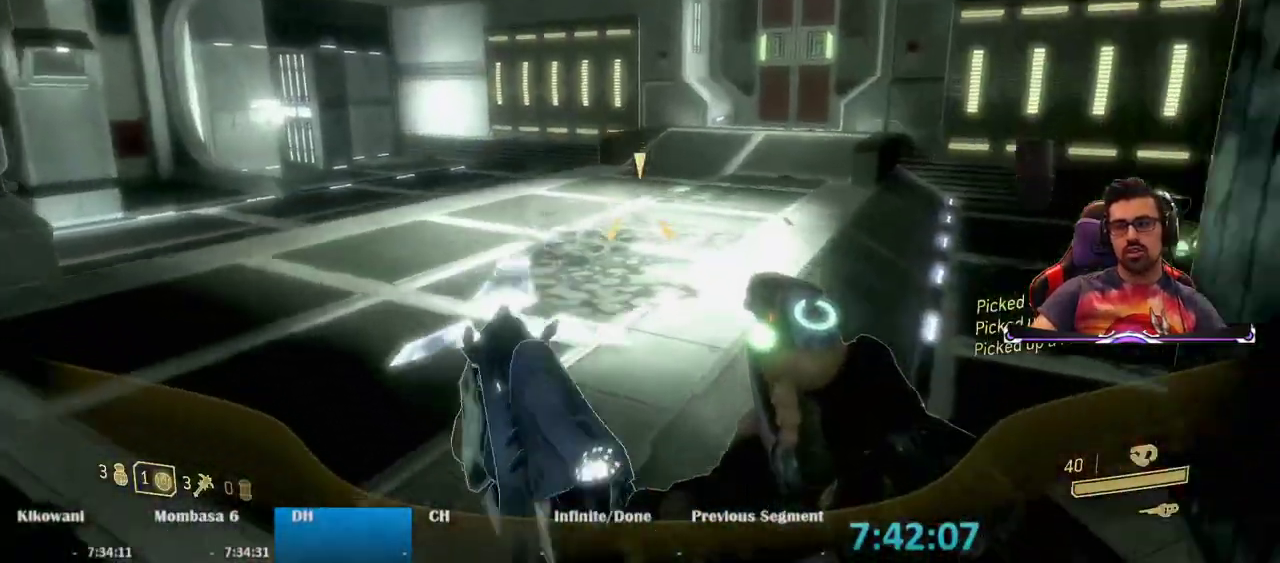
{"keys": ["w"], "mouse": [], "events": [[150, "space", "down"], [383, "space", "up"], [433, "e", "up"]]}
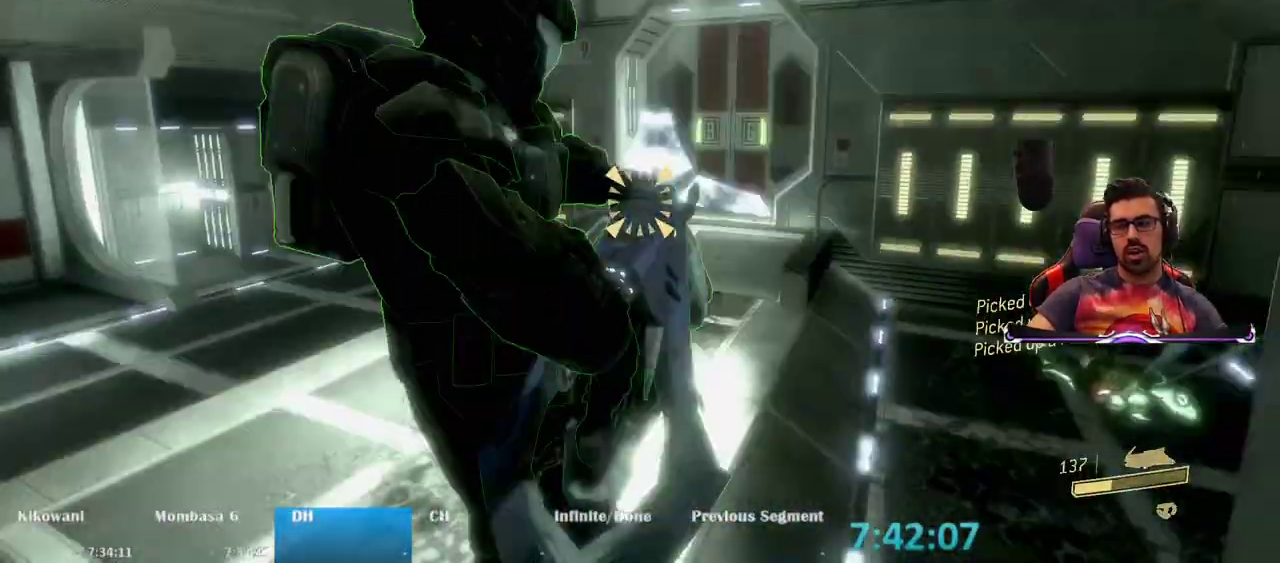
{"keys": ["w"], "mouse": [], "events": [[117, "mouse_wheel", "down"], [300, "mouse_wheel", "up"]]}
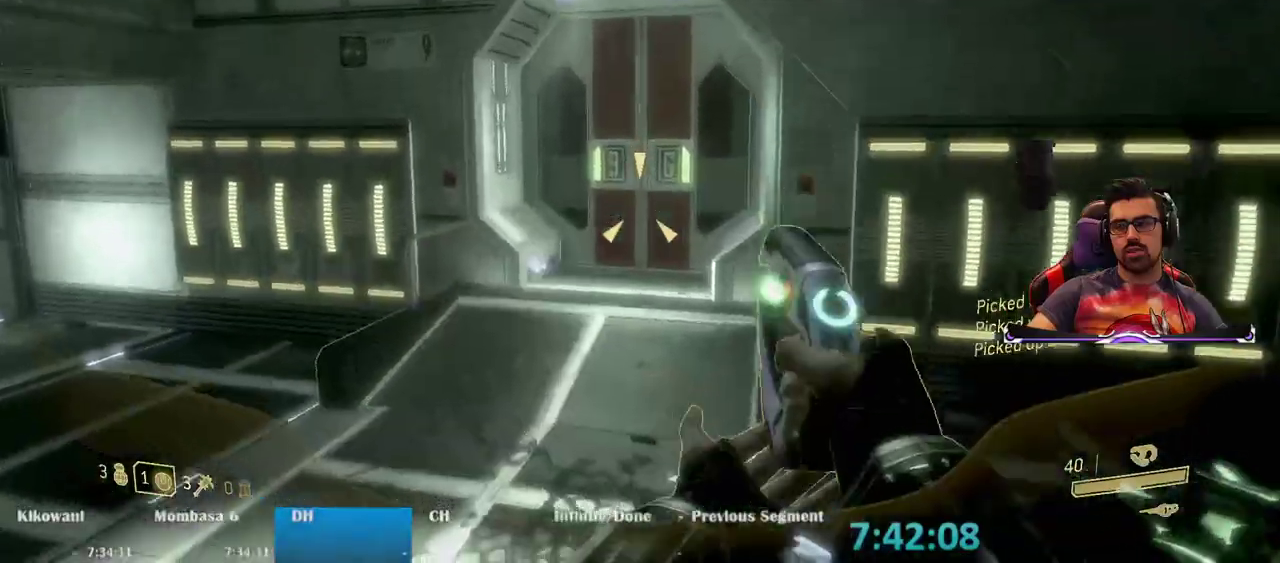
{"keys": ["e", "space", "w"], "mouse": [], "events": [[83, "e", "down"], [267, "space", "down"]]}
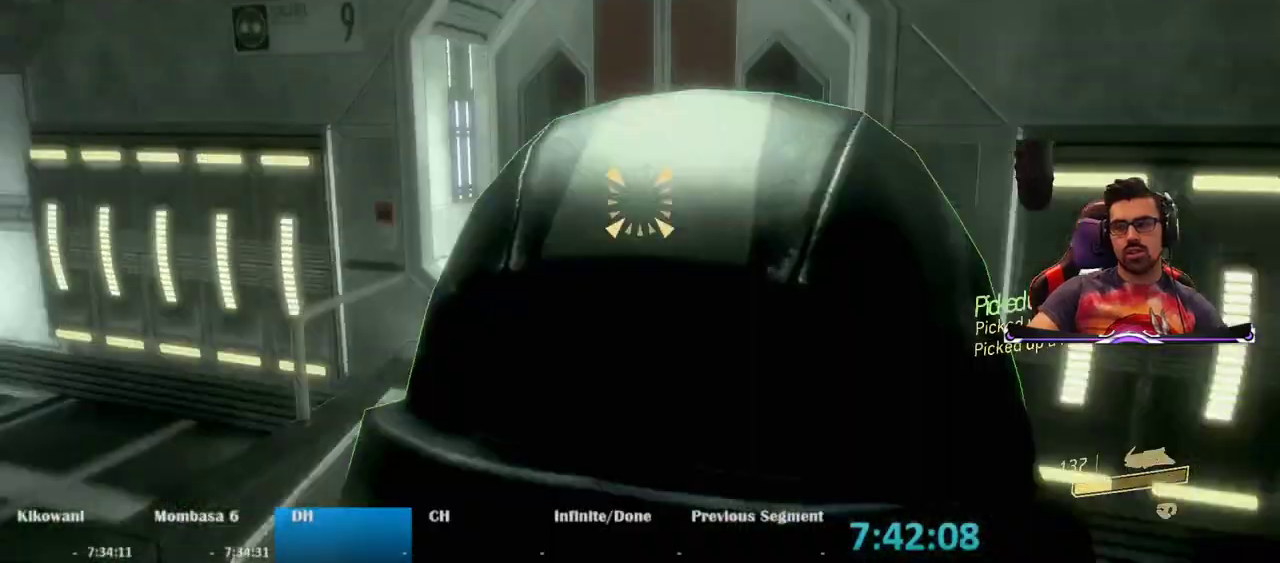
{"keys": ["w"], "mouse": [], "events": [[50, "space", "up"], [100, "e", "up"], [383, "mouse_wheel", "down"], [483, "mouse_wheel", "up"]]}
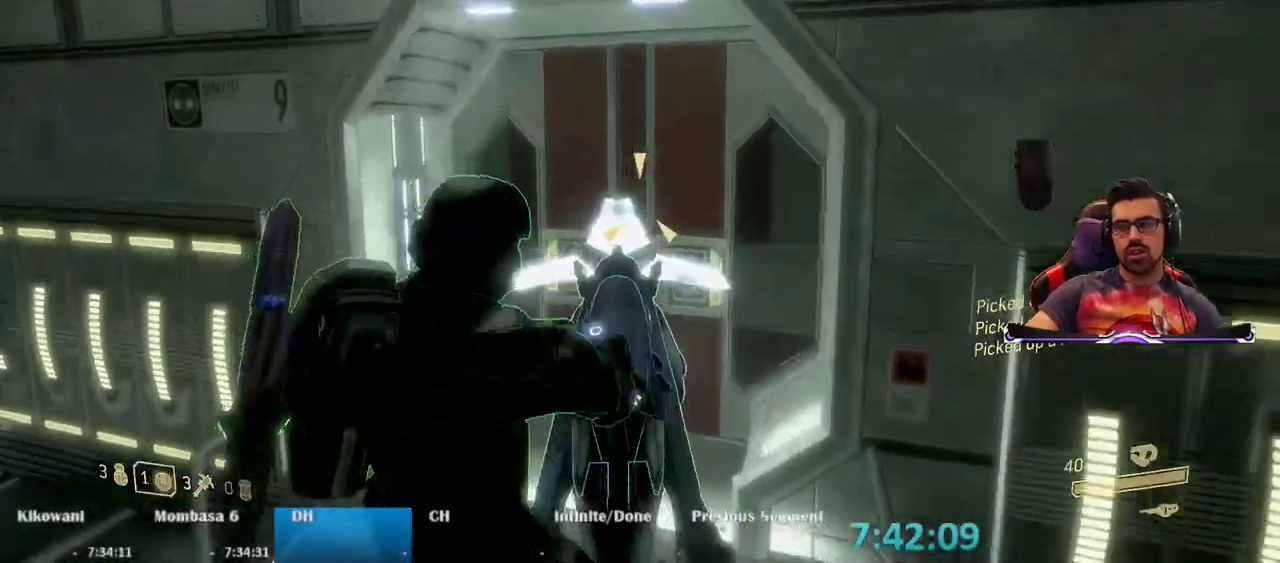
{"keys": ["e", "w"], "mouse": [], "events": [[217, "e", "down"]]}
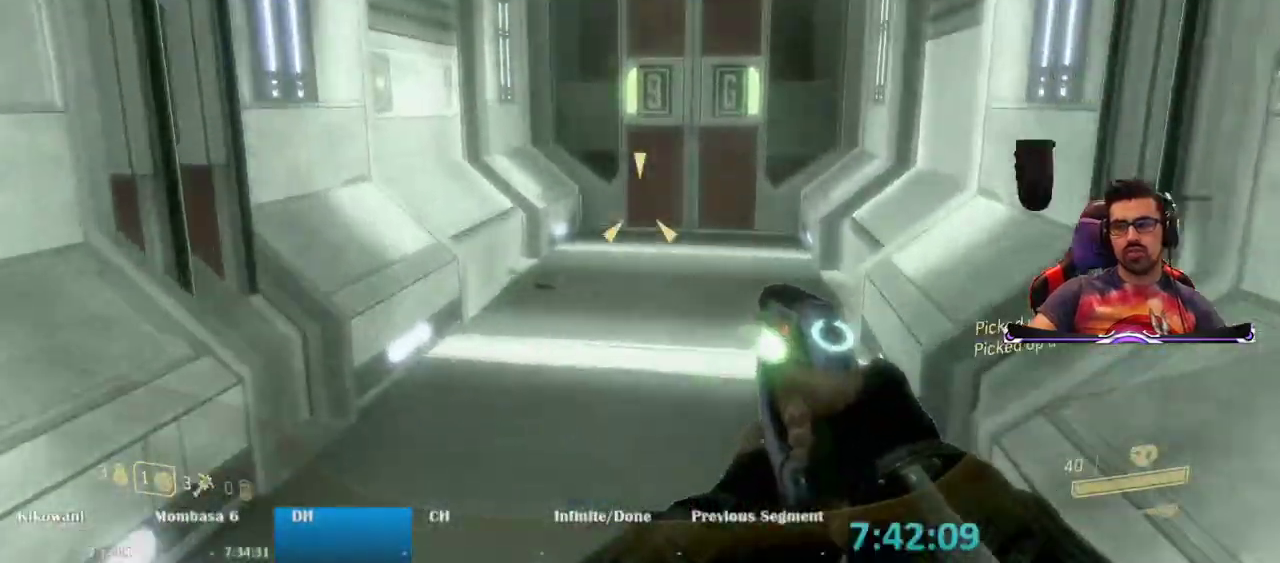
{"keys": ["w"], "mouse": [], "events": [[83, "space", "down"], [233, "e", "up"], [233, "space", "up"]]}
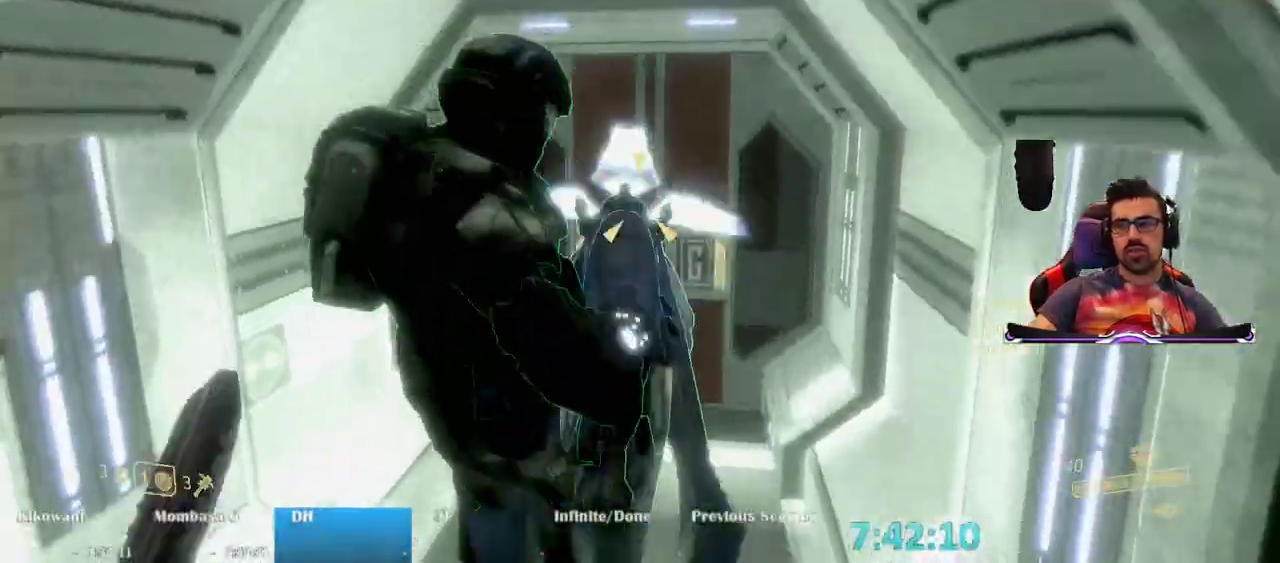
{"keys": ["e", "w"], "mouse": [], "events": [[17, "mouse_wheel", "down"], [100, "mouse_wheel", "up"], [483, "e", "down"]]}
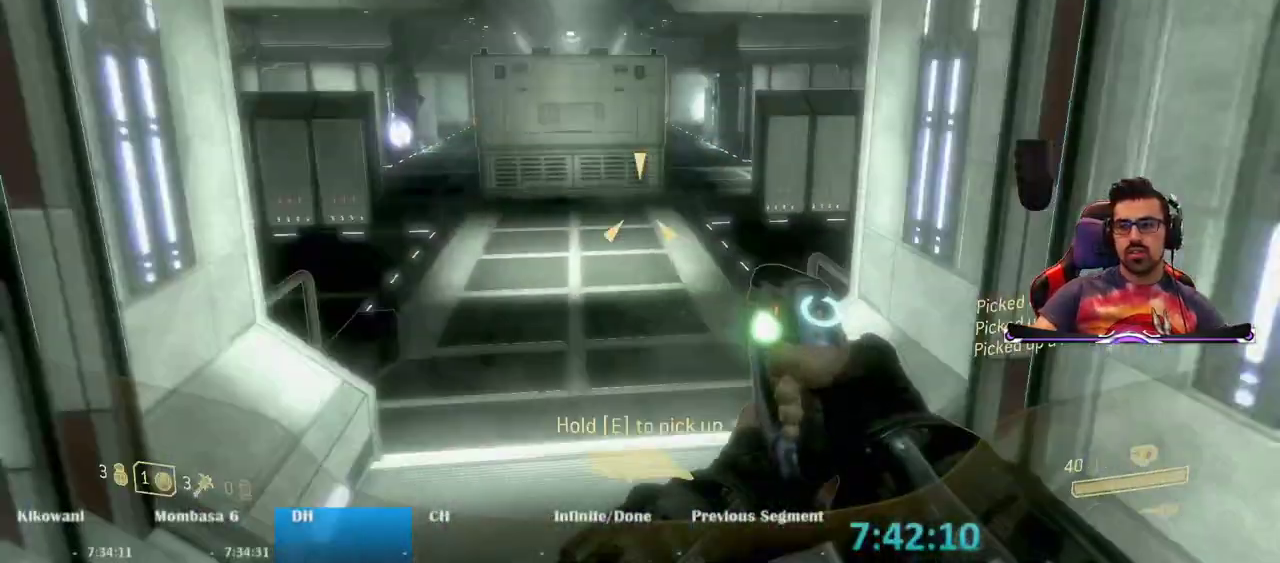
{"keys": ["e", "space", "w"], "mouse": [], "events": [[317, "space", "down"]]}
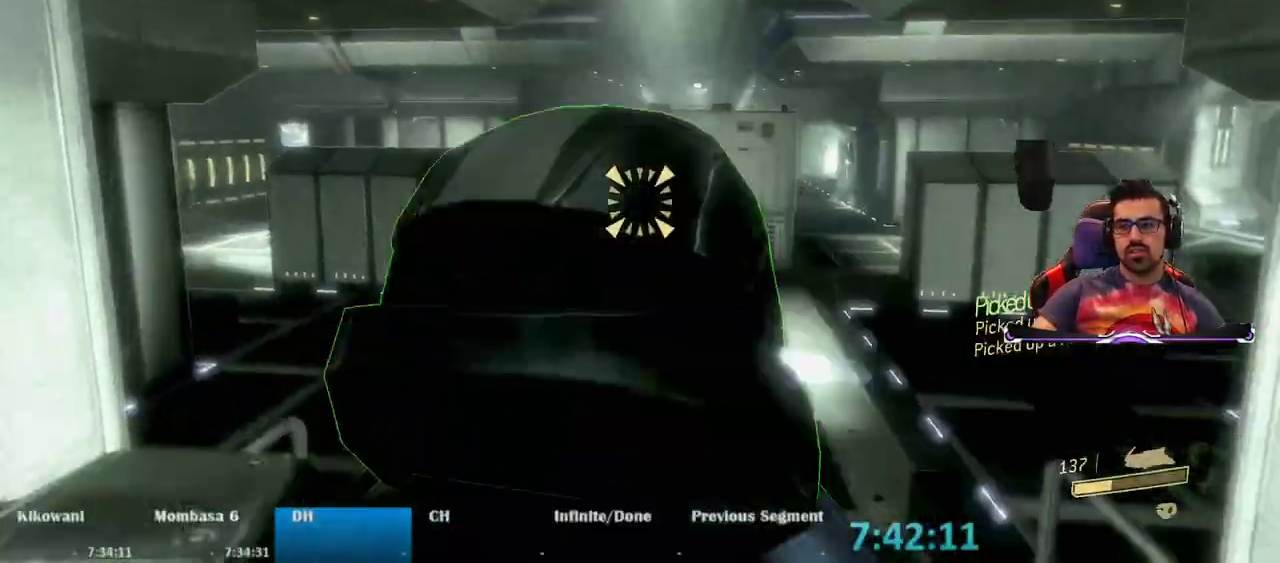
{"keys": ["w"], "mouse": ["wheel"], "events": [[50, "e", "up"], [50, "space", "up"], [467, "mouse_wheel", "down"]]}
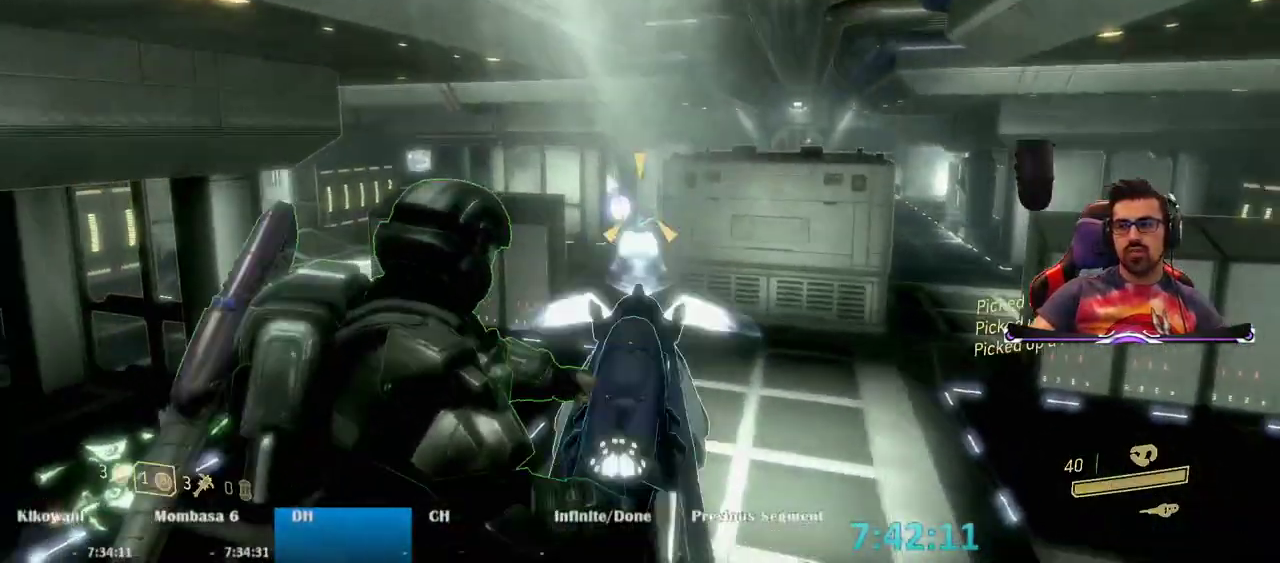
{"keys": ["e", "w"], "mouse": [], "events": [[117, "mouse_wheel", "up"], [433, "e", "down"]]}
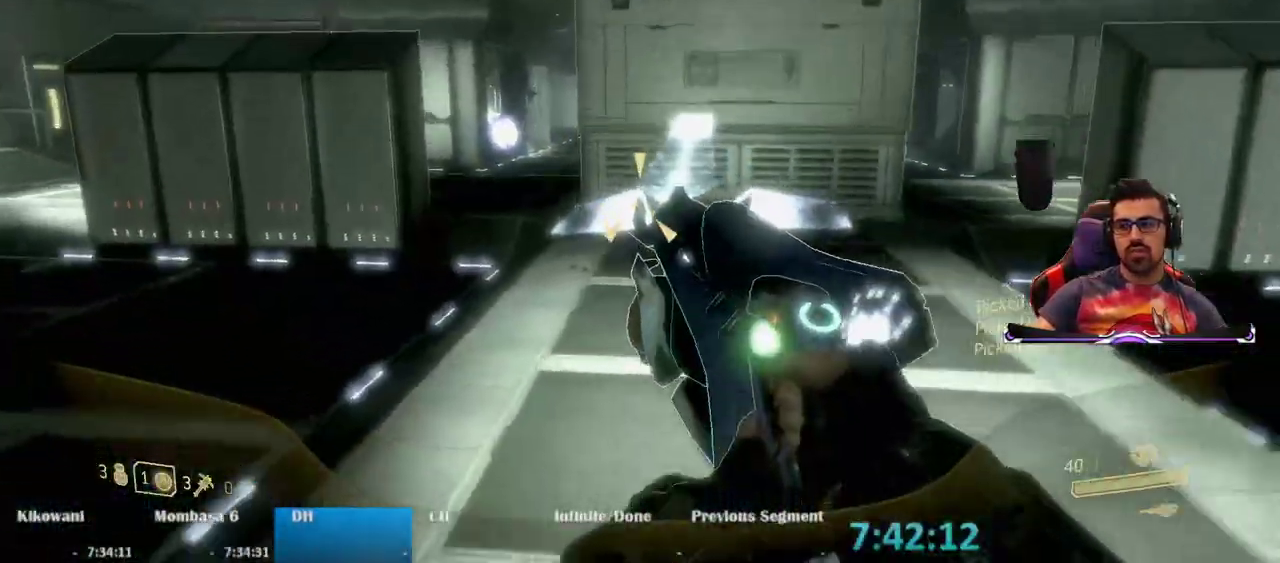
{"keys": ["w"], "mouse": [], "events": [[267, "space", "down"], [450, "space", "up"], [500, "e", "up"]]}
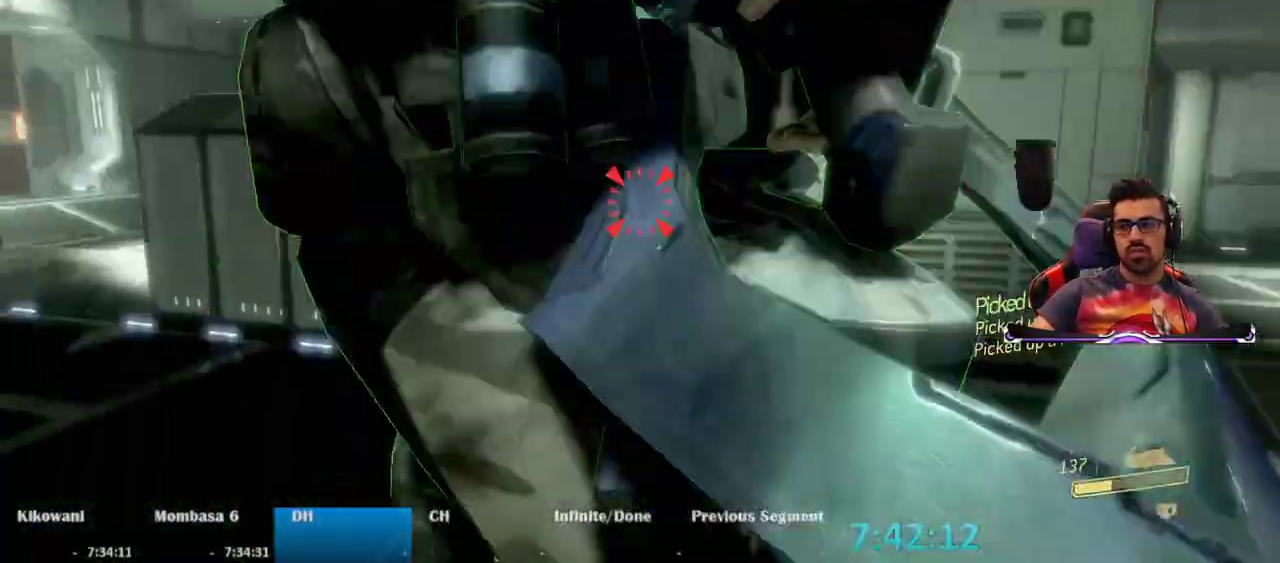
{"keys": ["a", "w"], "mouse": ["left"], "events": [[233, "a", "down"], [417, "mouse_left", "down"]]}
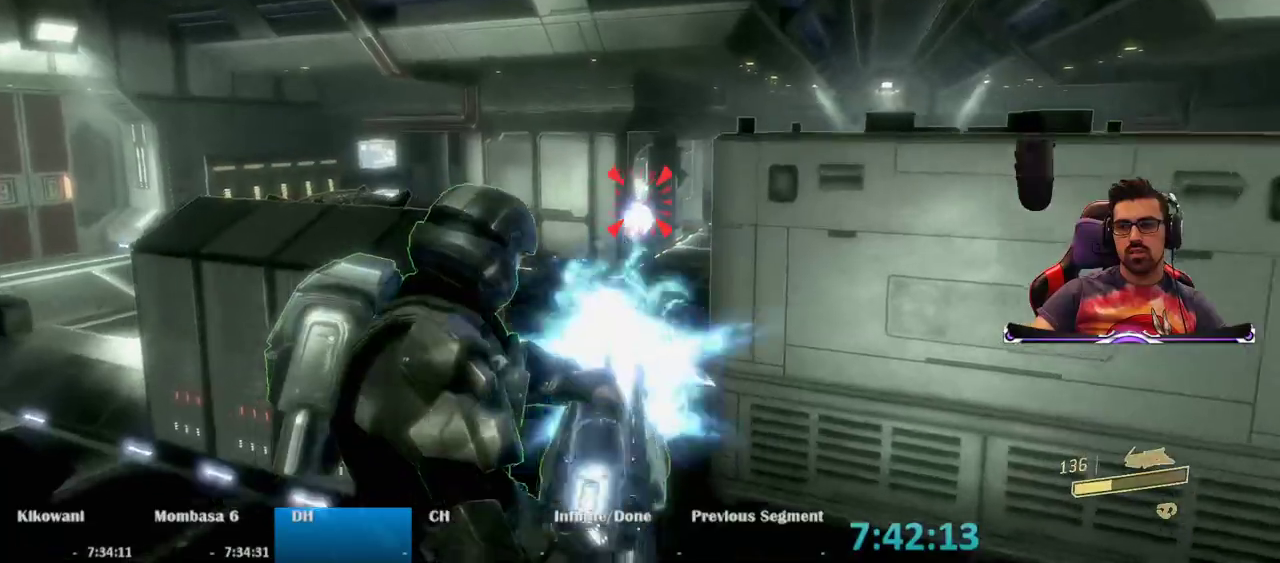
{"keys": ["w"], "mouse": ["left"], "events": [[17, "a", "up"]]}
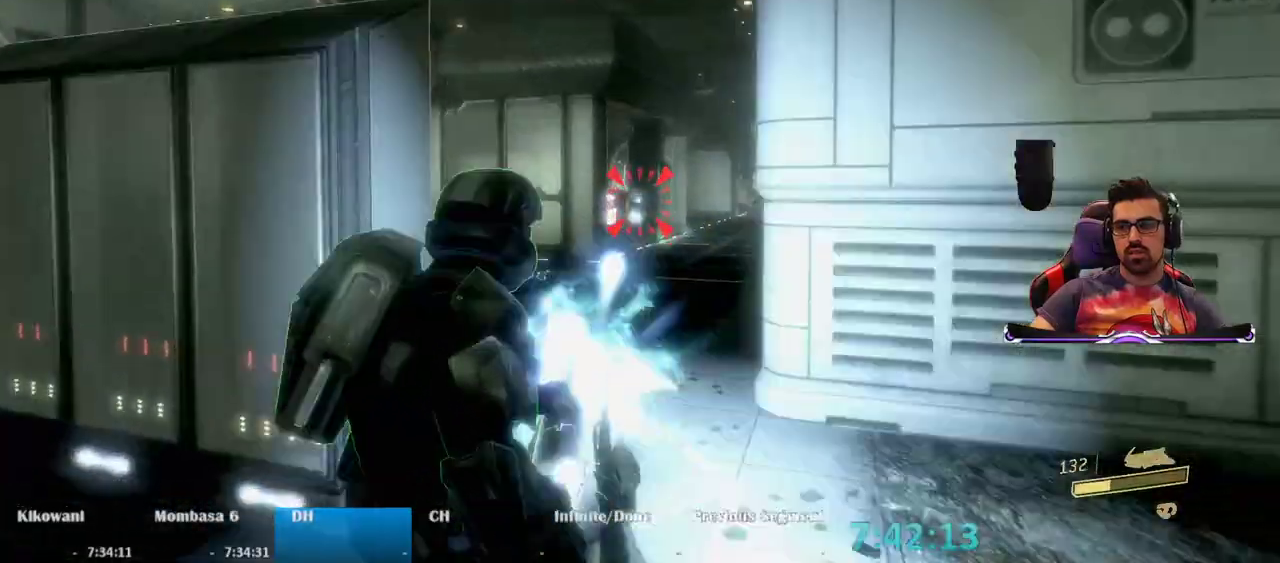
{"keys": ["w"], "mouse": ["left"], "events": []}
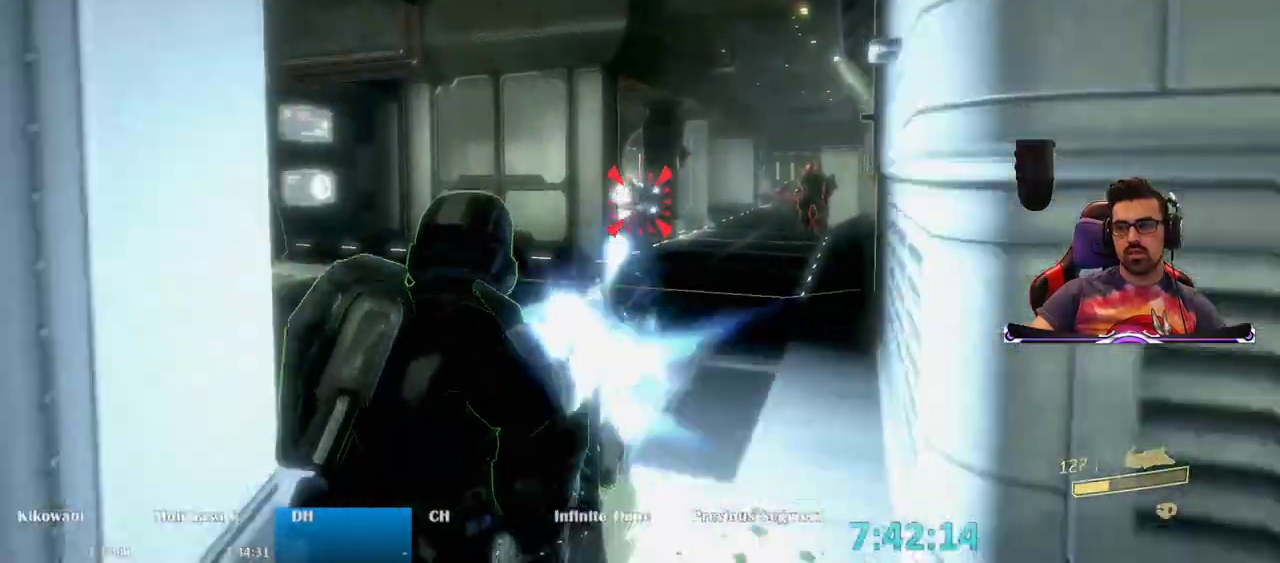
{"keys": ["s"], "mouse": ["left"], "events": [[33, "w", "up"], [233, "s", "down"]]}
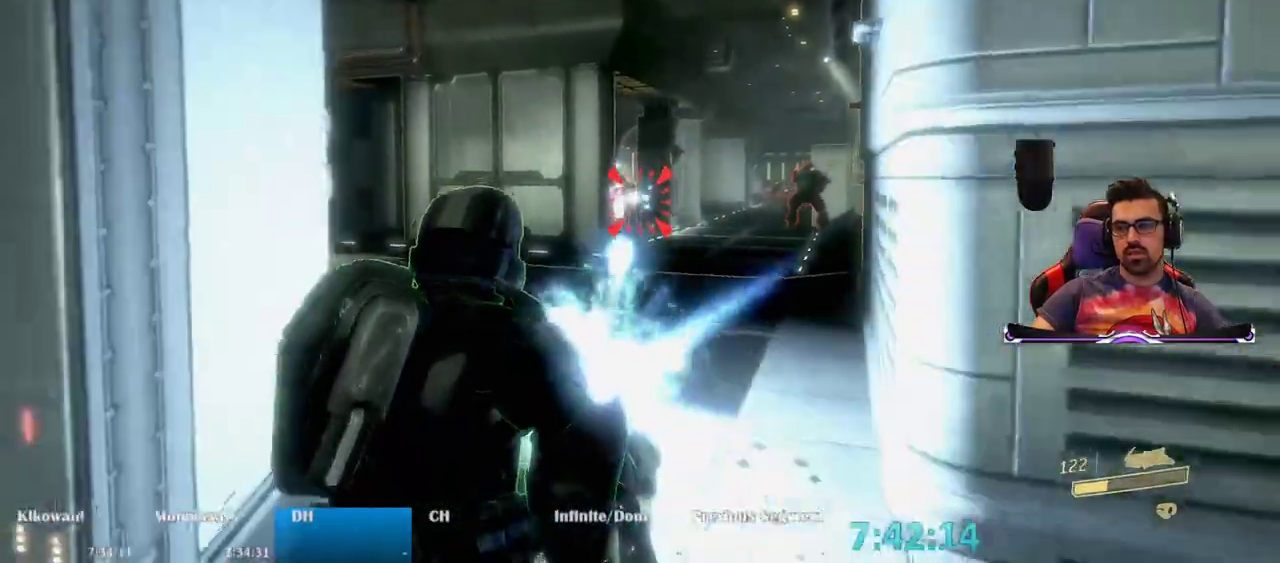
{"keys": ["s"], "mouse": ["left"], "events": [[150, "a", "down"], [433, "a", "up"]]}
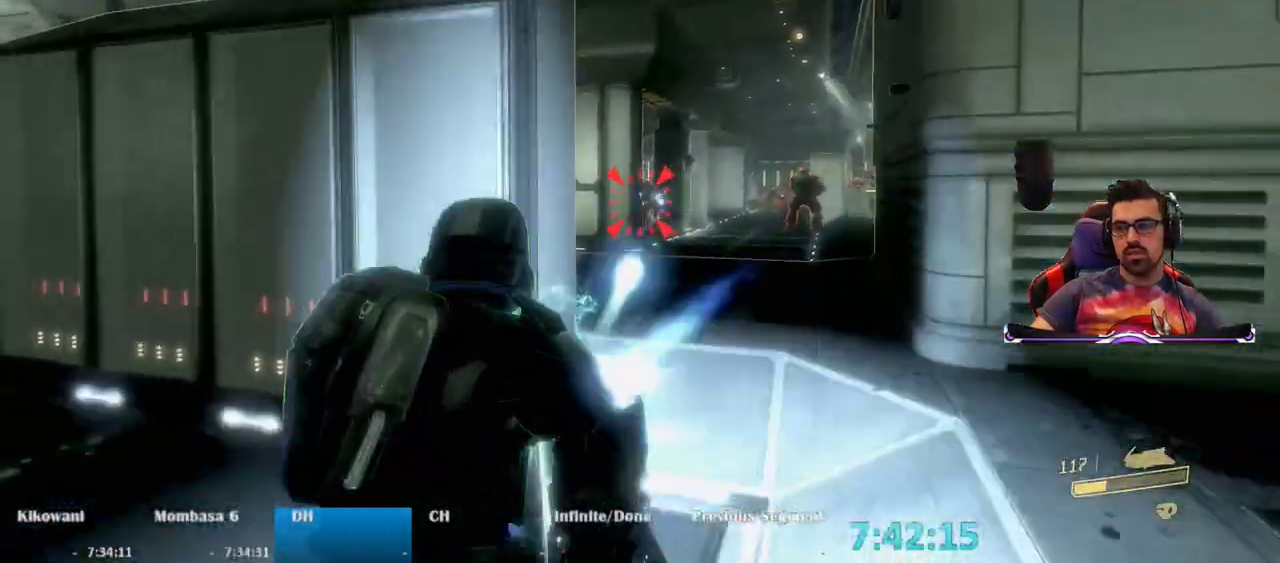
{"keys": ["a", "w"], "mouse": ["left"], "events": [[167, "s", "up"], [200, "mouse_left", "up"], [300, "w", "down"], [400, "mouse_left", "down"], [500, "a", "down"]]}
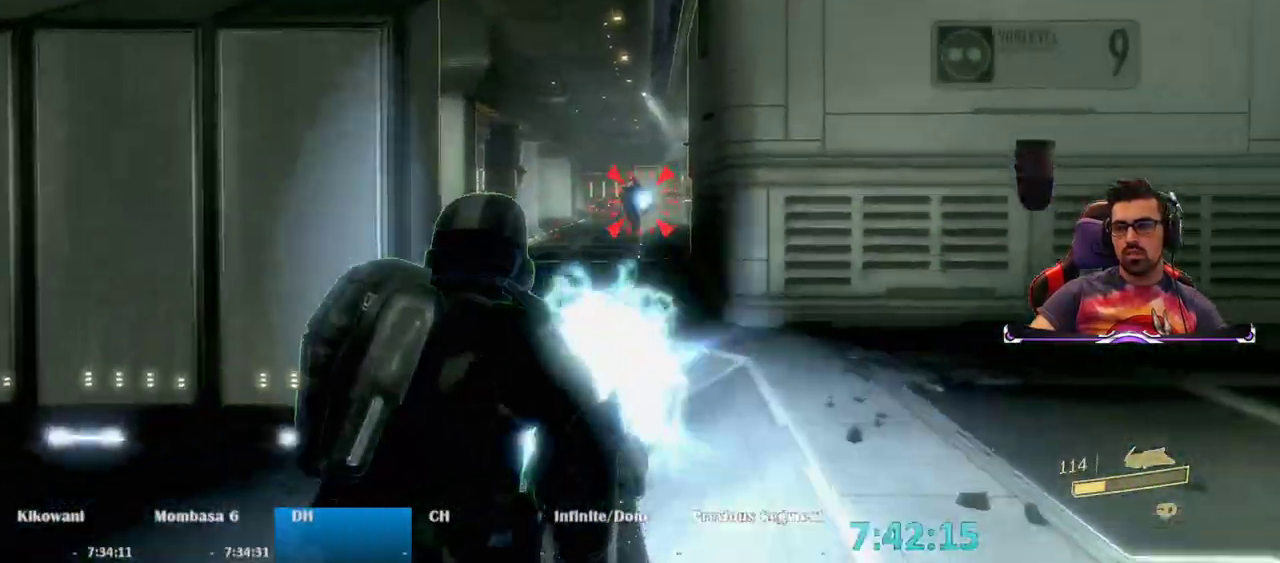
{"keys": [], "mouse": ["left"], "events": [[233, "a", "up"], [367, "w", "up"]]}